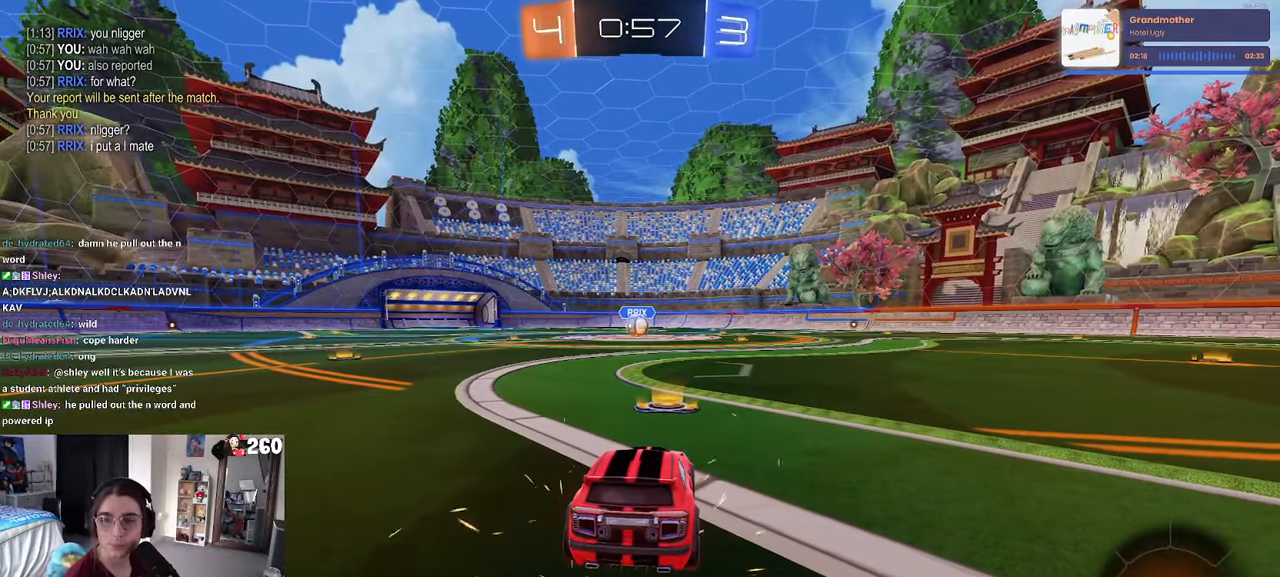
Gameplay with a controller (PlayStation layout); each line is a JSON object with the inputs held at the frame after it. "events" lists button and stick changes between this image and that frame as [ms after this image, input, new state], when the widget could be followed in between. Not read: R2.
{"buttons": [], "left_stick": "center", "right_stick": "center", "events": []}
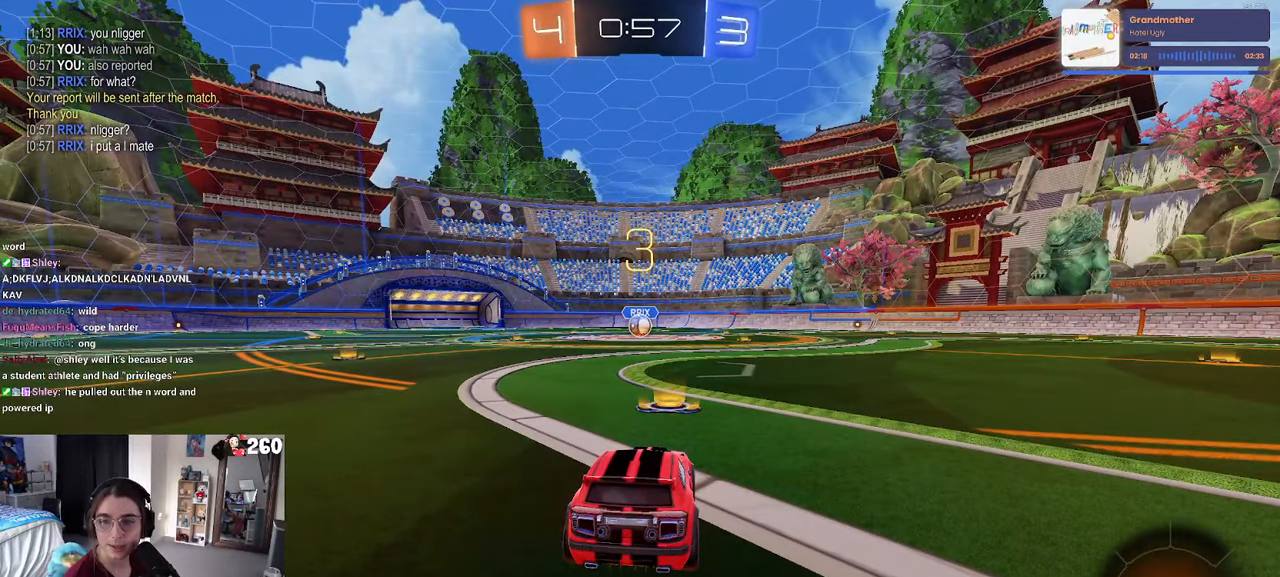
{"buttons": [], "left_stick": "center", "right_stick": "center", "events": [[233, "TRIANGLE", "down"], [266, "TRIANGLE", "up"], [383, "TRIANGLE", "down"], [466, "TRIANGLE", "up"]]}
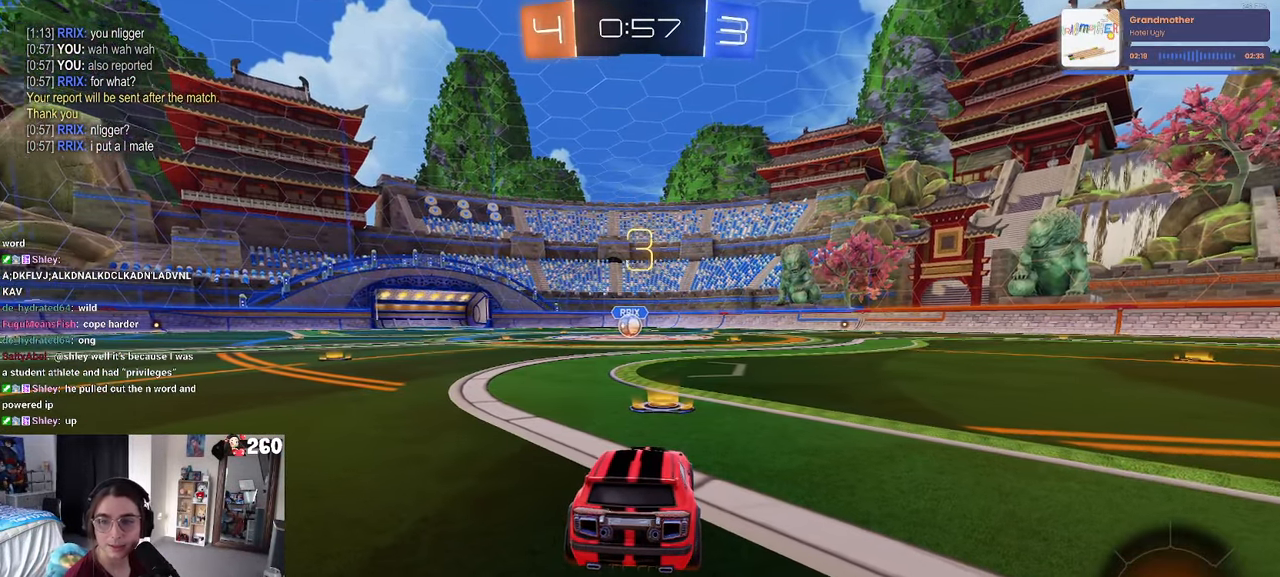
{"buttons": ["TRIANGLE"], "left_stick": "center", "right_stick": "center", "events": [[333, "TRIANGLE", "down"], [416, "TRIANGLE", "up"], [483, "TRIANGLE", "down"]]}
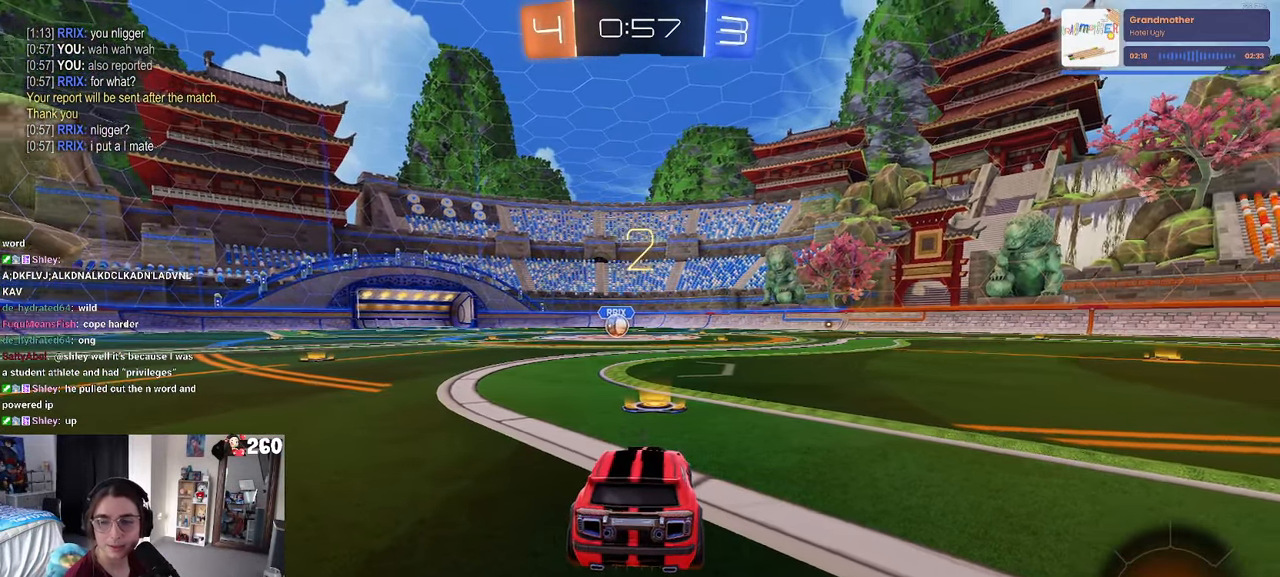
{"buttons": [], "left_stick": "center", "right_stick": "center", "events": [[133, "TRIANGLE", "up"]]}
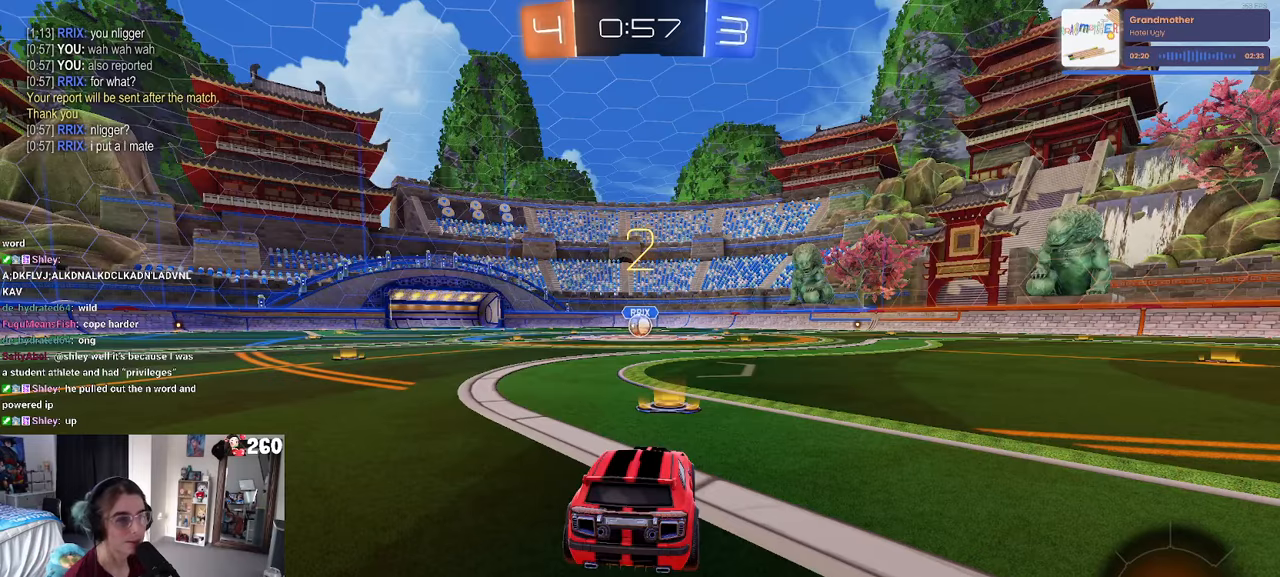
{"buttons": ["R1"], "left_stick": "center", "right_stick": "center", "events": [[383, "R1", "down"]]}
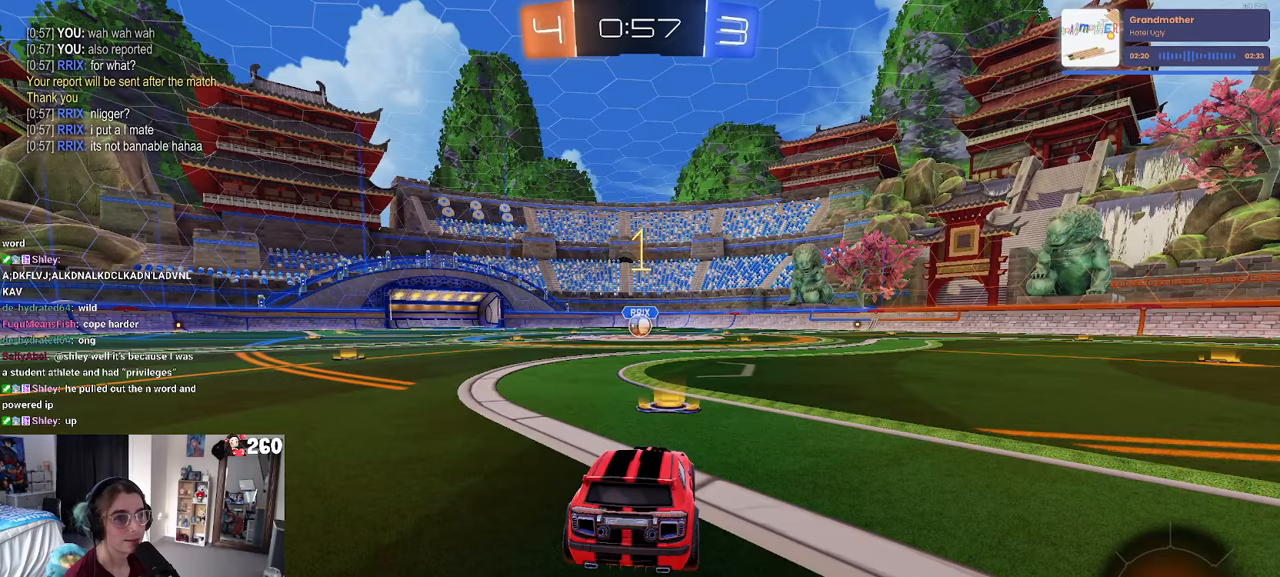
{"buttons": ["R1"], "left_stick": "center", "right_stick": "center", "events": []}
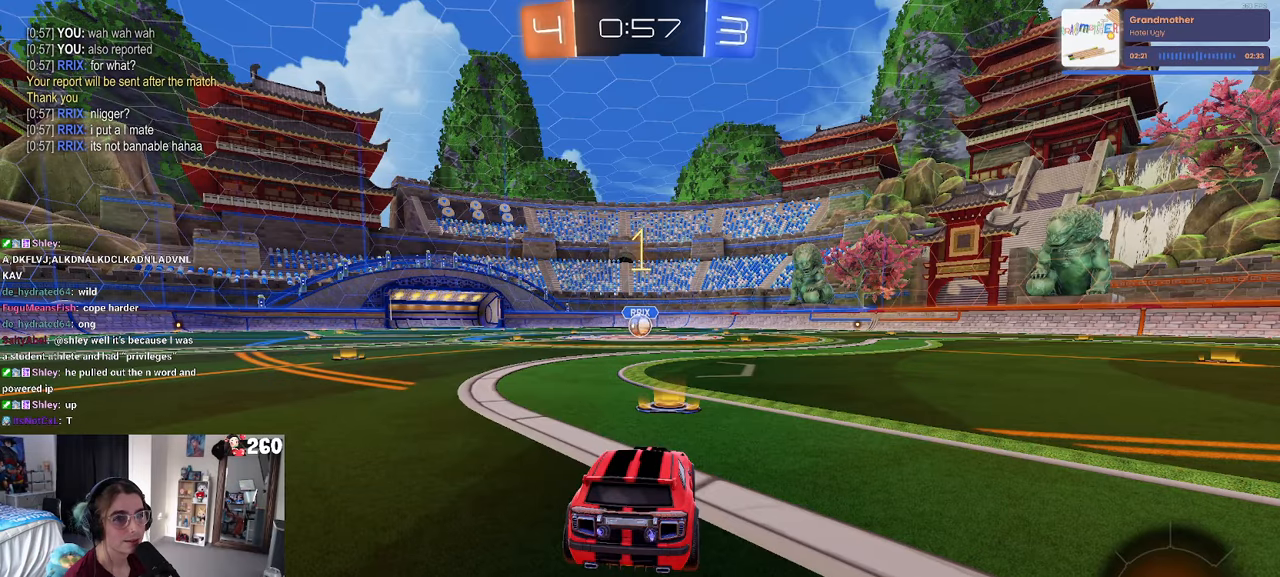
{"buttons": ["R1"], "left_stick": "up-left", "right_stick": "center", "events": [[267, "left_stick", "right"], [400, "CROSS", "down"], [400, "left_stick", "up"], [467, "left_stick", "up-left"], [500, "CROSS", "up"]]}
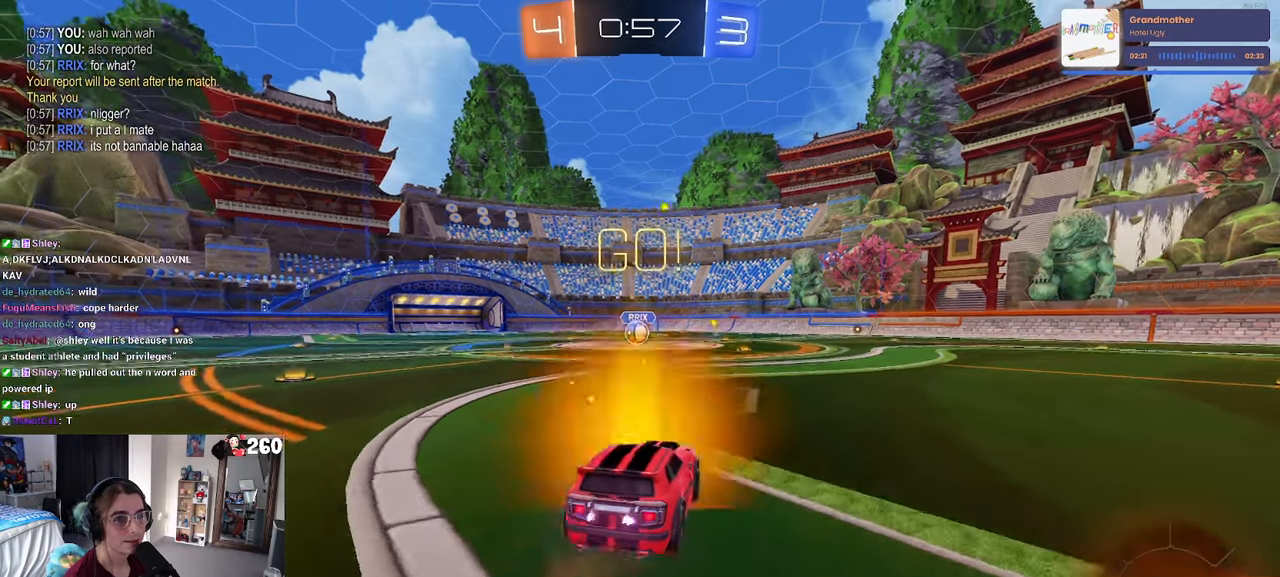
{"buttons": ["SQUARE", "R1"], "left_stick": "down-left", "right_stick": "center", "events": [[50, "CROSS", "down"], [117, "SQUARE", "down"], [133, "CROSS", "up"], [133, "left_stick", "down"], [433, "left_stick", "down-left"]]}
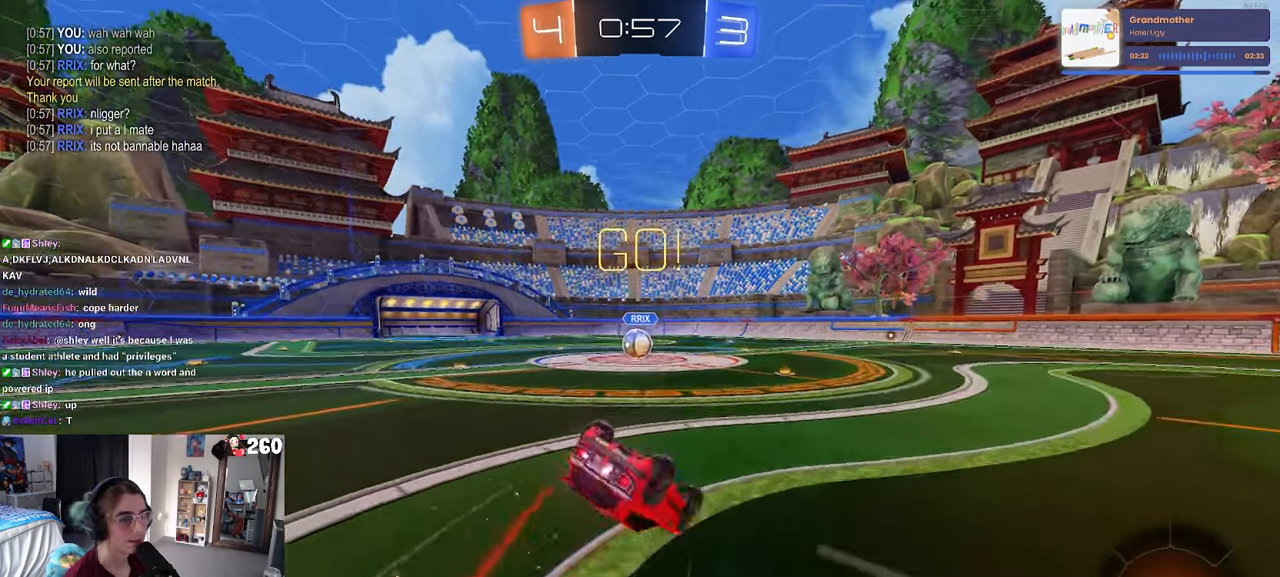
{"buttons": ["SQUARE", "R1"], "left_stick": "down-left", "right_stick": "center", "events": []}
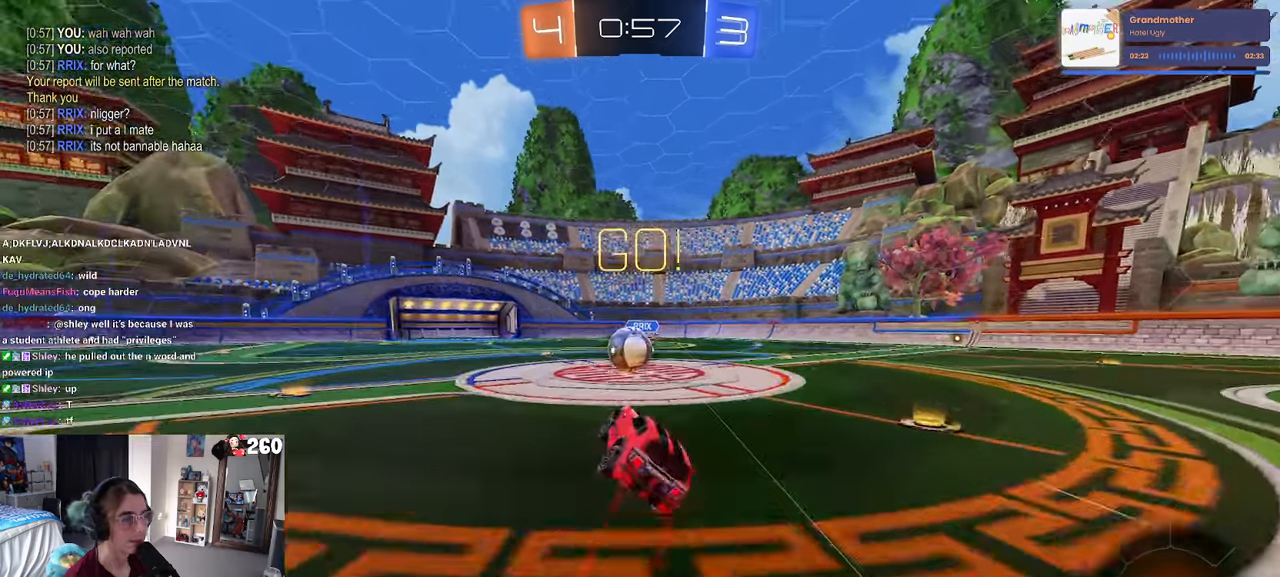
{"buttons": [], "left_stick": "up-left", "right_stick": "center", "events": [[17, "R1", "up"], [33, "SQUARE", "up"], [33, "left_stick", "center"], [350, "CROSS", "down"], [433, "left_stick", "up-right"], [483, "CROSS", "up"], [500, "left_stick", "up-left"]]}
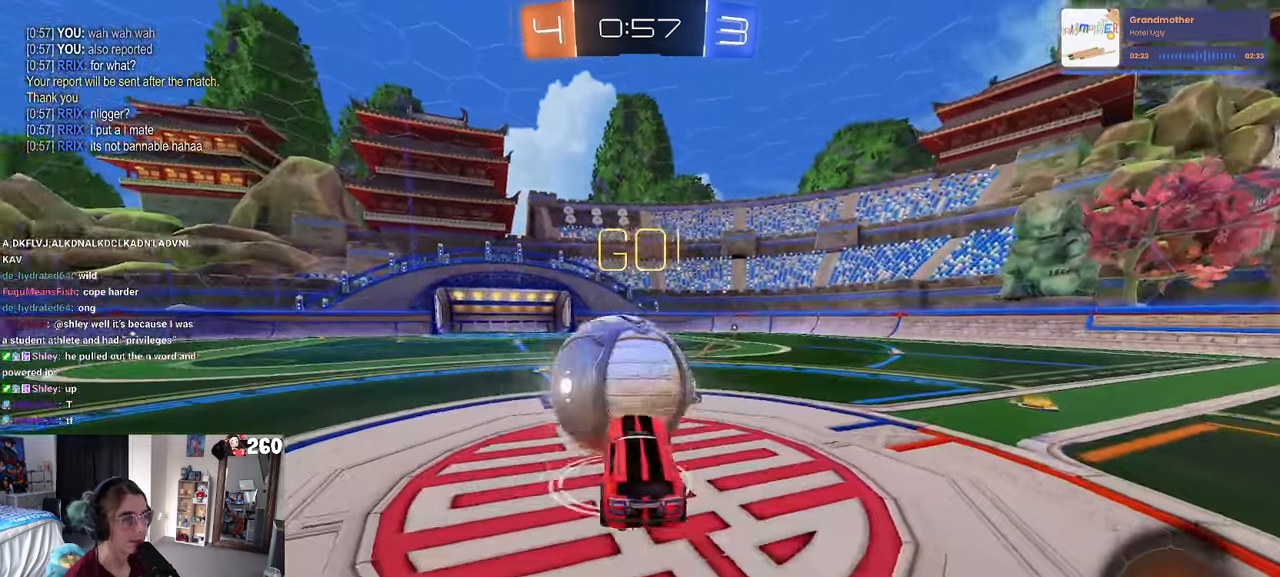
{"buttons": ["SQUARE"], "left_stick": "down-left", "right_stick": "center", "events": [[50, "CROSS", "down"], [117, "SQUARE", "down"], [133, "left_stick", "down-left"], [167, "CROSS", "up"], [217, "left_stick", "down"], [500, "left_stick", "down-left"]]}
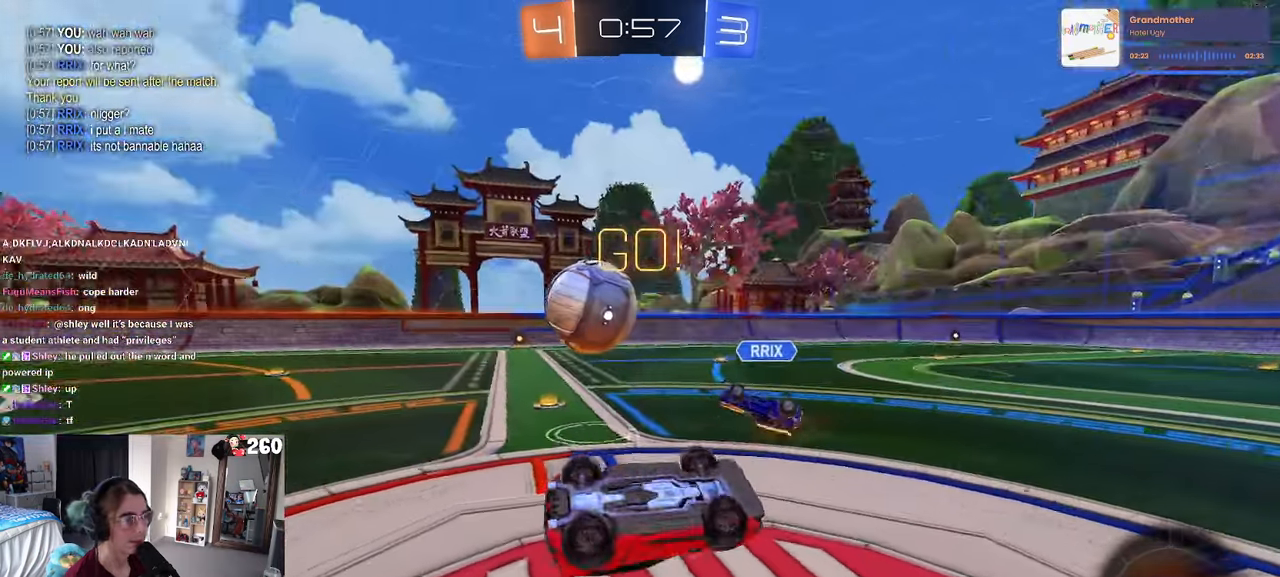
{"buttons": [], "left_stick": "center", "right_stick": "center", "events": [[133, "left_stick", "left"], [400, "SQUARE", "up"], [433, "left_stick", "center"]]}
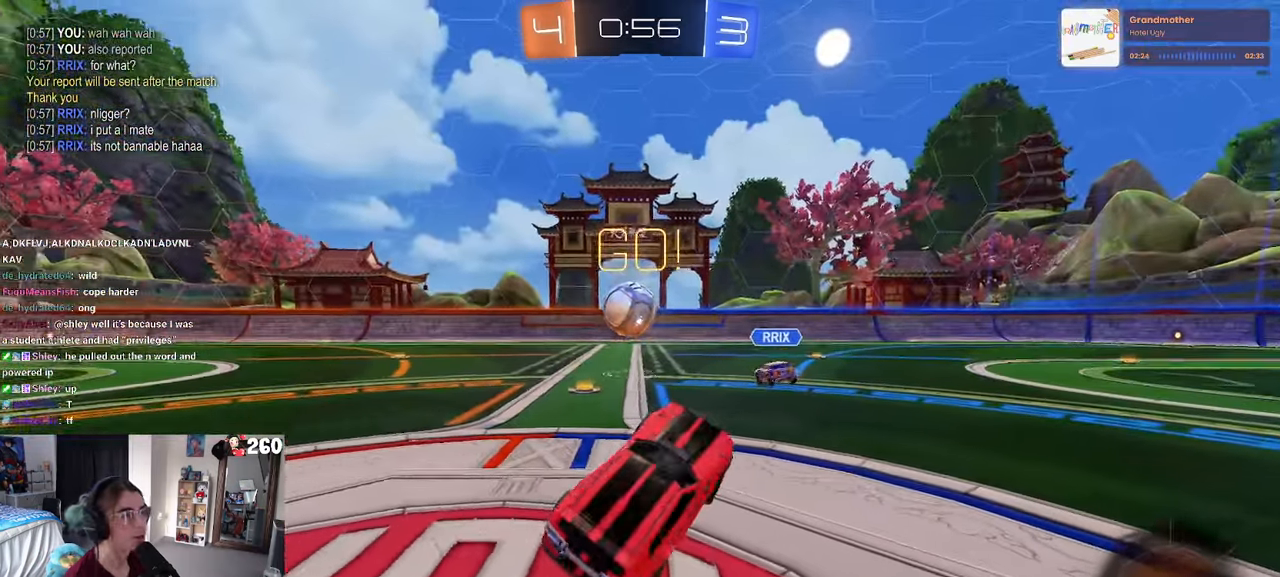
{"buttons": [], "left_stick": "left", "right_stick": "center", "events": [[100, "left_stick", "left"]]}
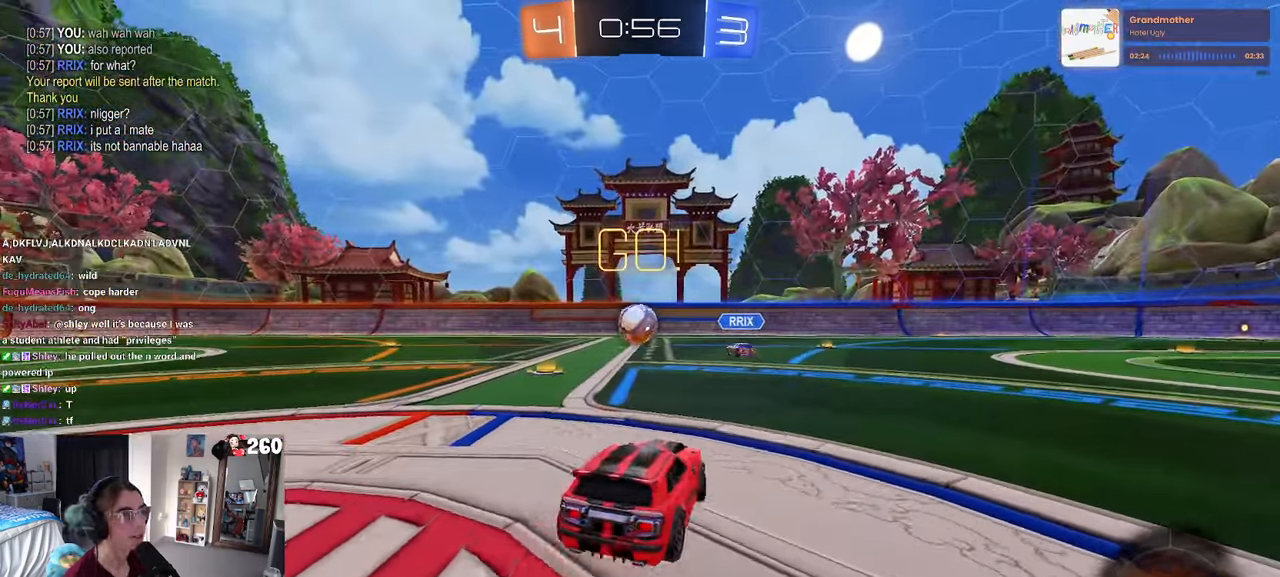
{"buttons": [], "left_stick": "left", "right_stick": "center", "events": [[233, "left_stick", "center"], [500, "left_stick", "left"]]}
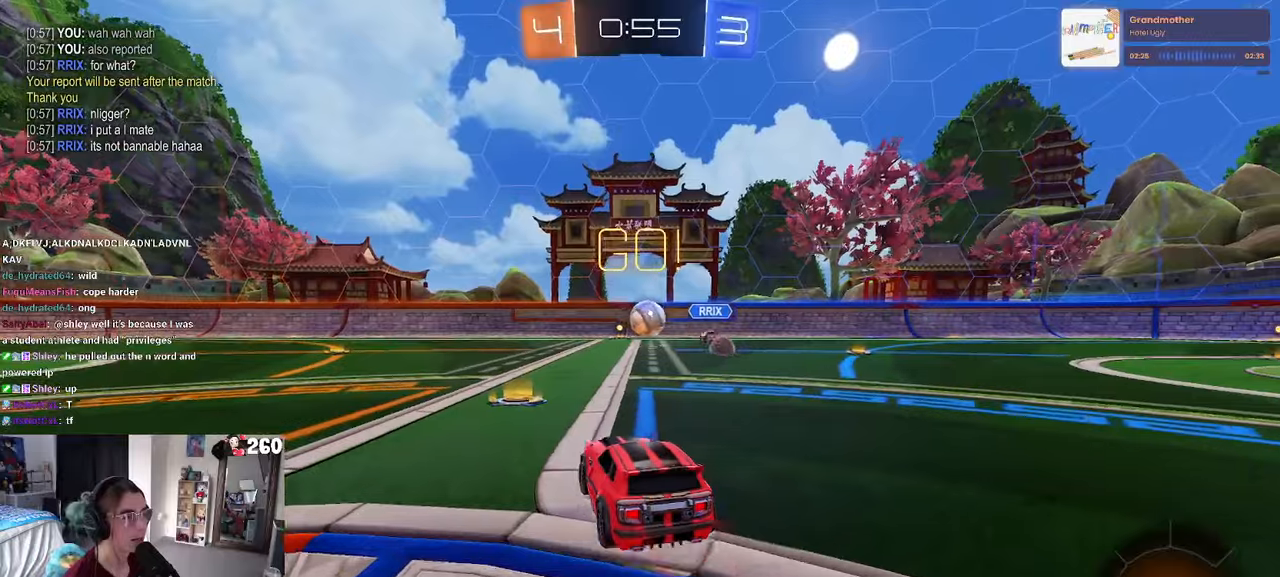
{"buttons": [], "left_stick": "center", "right_stick": "center", "events": [[117, "left_stick", "center"]]}
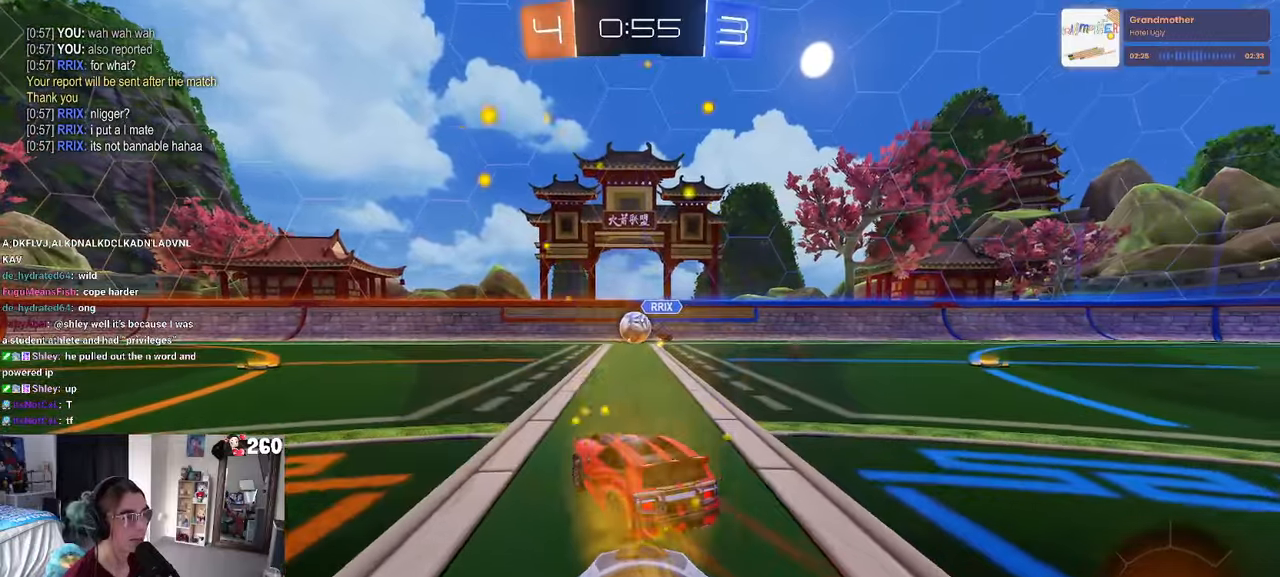
{"buttons": ["CROSS", "R1"], "left_stick": "left", "right_stick": "center", "events": [[17, "left_stick", "left"], [250, "left_stick", "center"], [300, "R1", "down"], [300, "left_stick", "right"], [317, "CROSS", "down"], [400, "CROSS", "up"], [400, "left_stick", "up-left"], [450, "CROSS", "down"], [500, "left_stick", "left"]]}
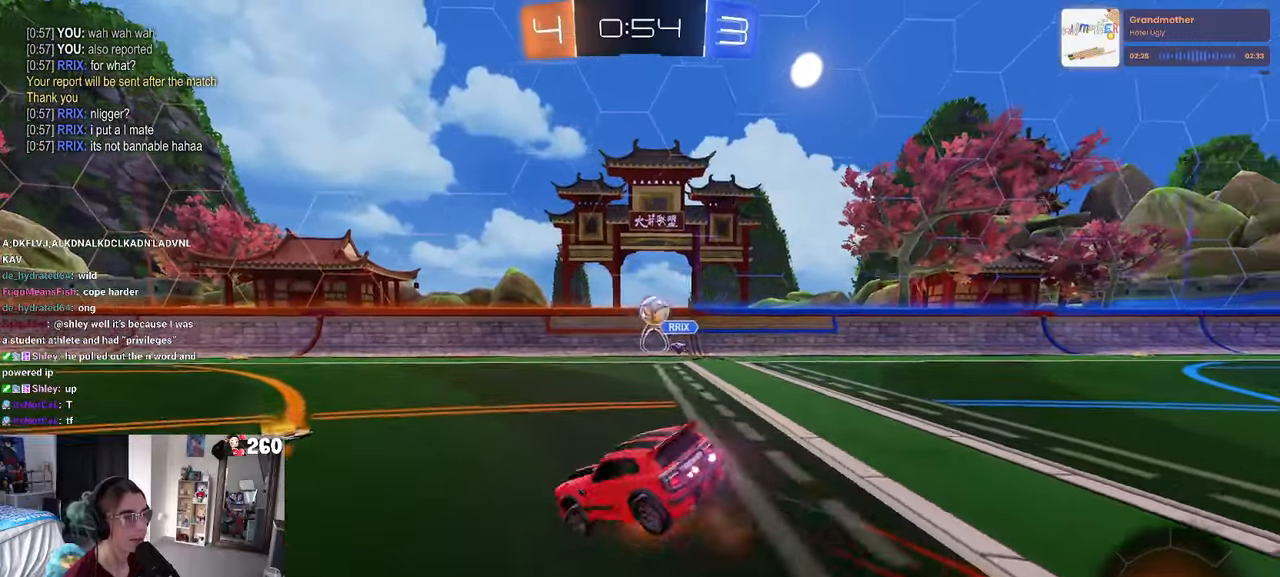
{"buttons": ["SQUARE", "R1"], "left_stick": "down-left", "right_stick": "center", "events": [[17, "left_stick", "down-left"], [67, "left_stick", "down"], [100, "CROSS", "up"], [200, "TRIANGLE", "down"], [300, "TRIANGLE", "up"], [317, "left_stick", "down-left"], [500, "SQUARE", "down"]]}
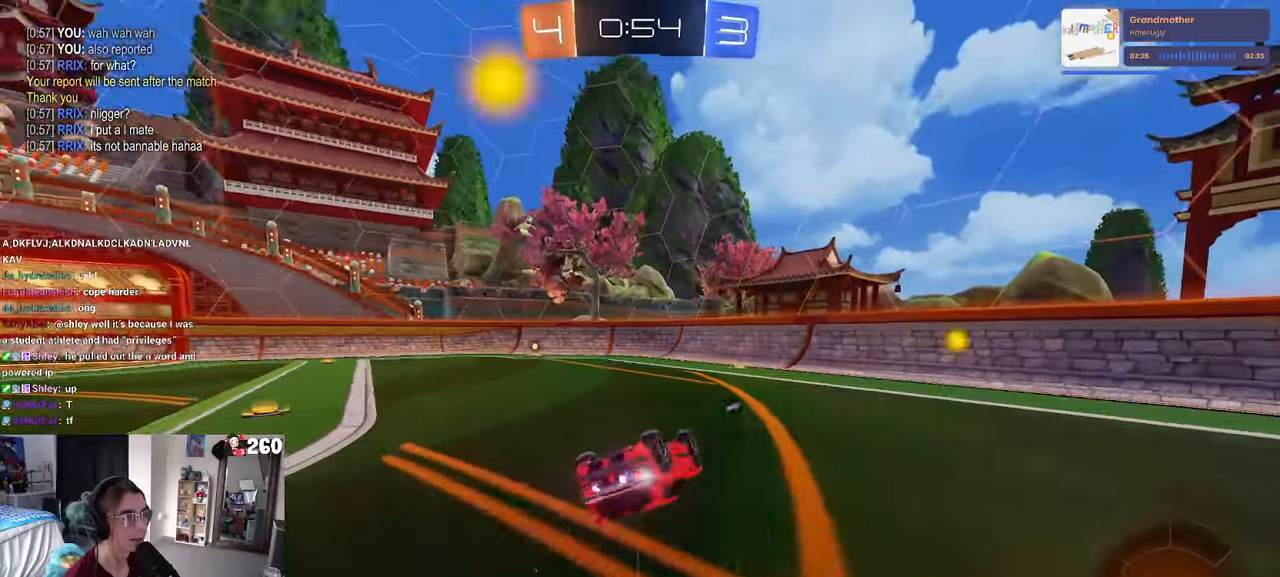
{"buttons": ["TRIANGLE"], "left_stick": "down-right", "right_stick": "center", "events": [[367, "R1", "up"], [367, "SQUARE", "up"], [400, "left_stick", "down-right"], [467, "TRIANGLE", "down"]]}
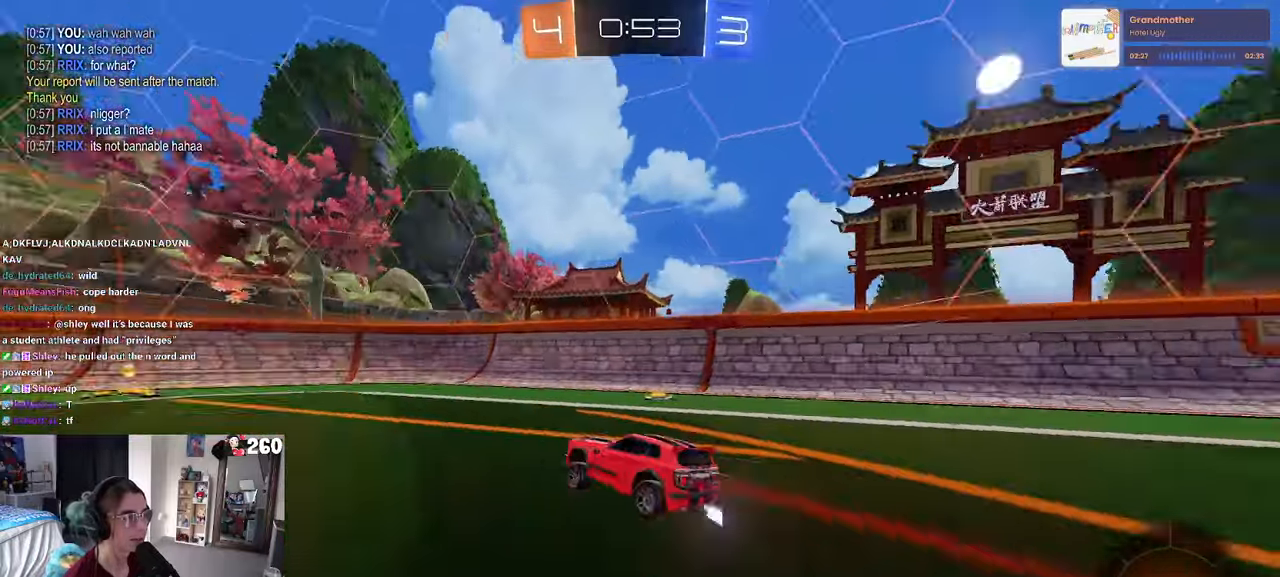
{"buttons": ["SQUARE"], "left_stick": "left", "right_stick": "center", "events": [[50, "TRIANGLE", "up"], [150, "left_stick", "center"], [284, "left_stick", "left"], [317, "SQUARE", "down"]]}
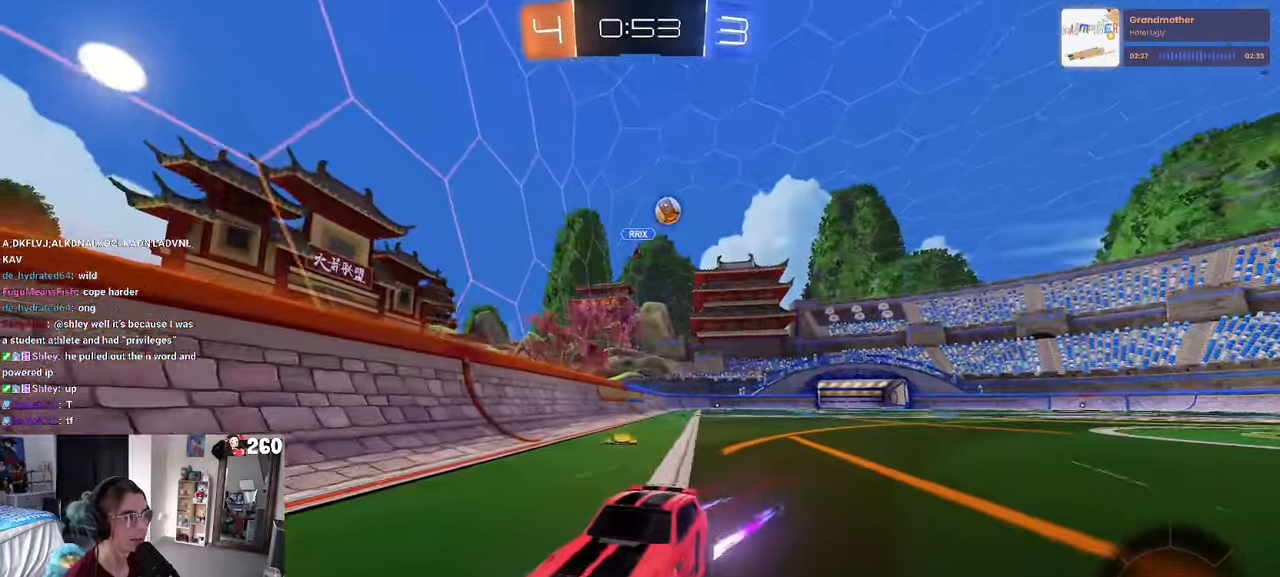
{"buttons": [], "left_stick": "center", "right_stick": "center", "events": [[84, "SQUARE", "up"], [334, "left_stick", "center"]]}
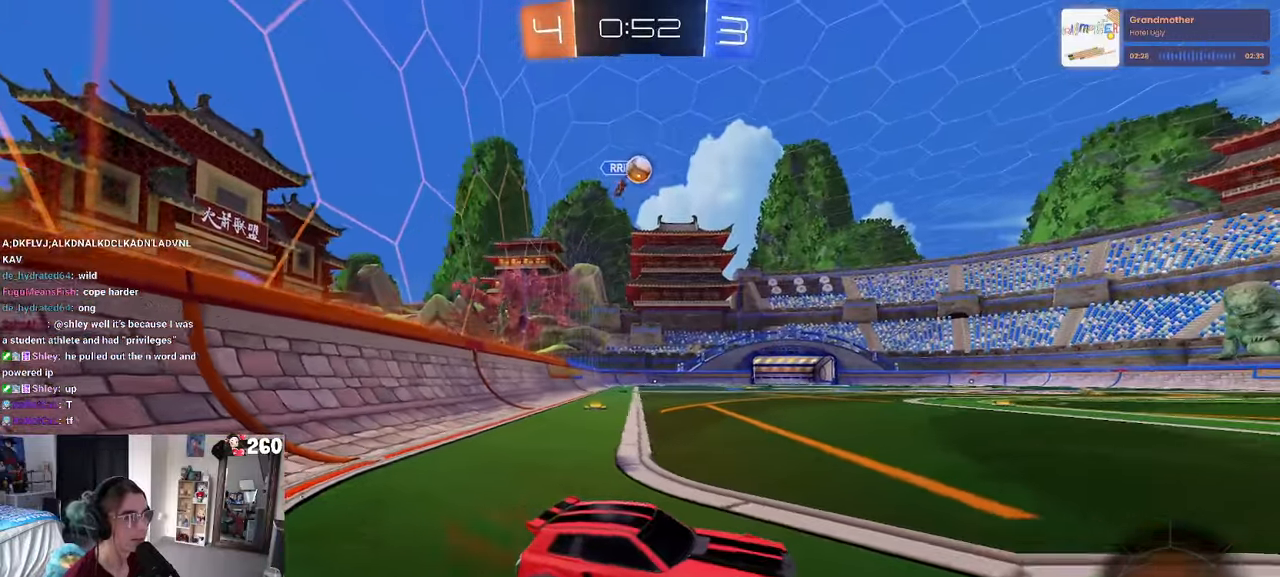
{"buttons": [], "left_stick": "center", "right_stick": "center", "events": [[50, "L2", "down"], [184, "left_stick", "left"], [200, "L2", "up"], [334, "left_stick", "center"]]}
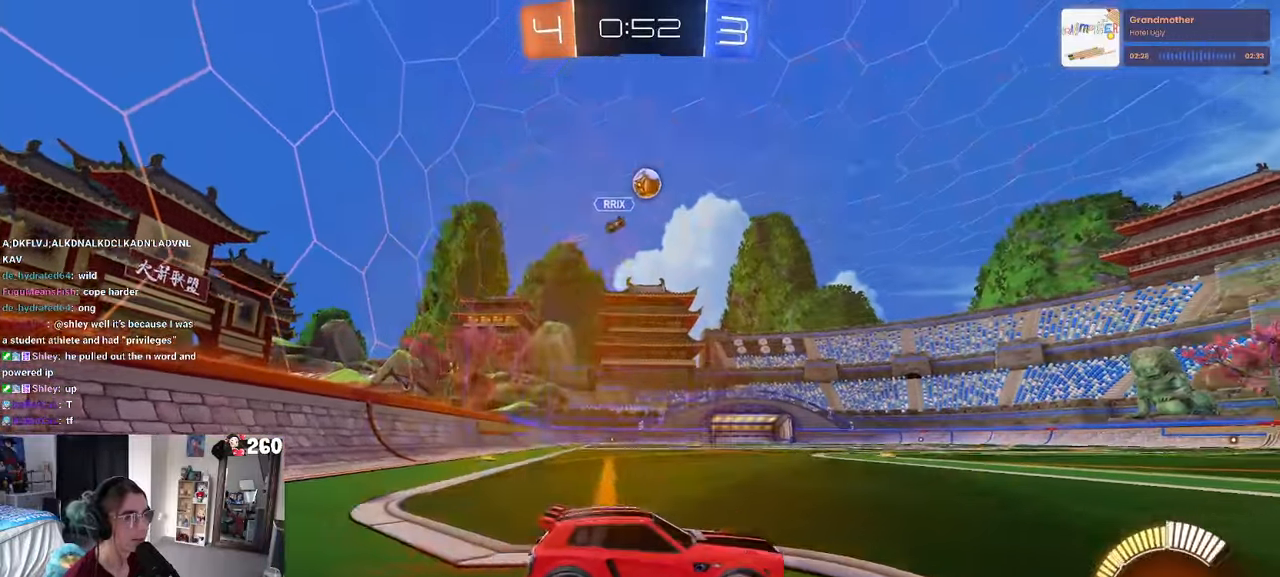
{"buttons": [], "left_stick": "right", "right_stick": "center", "events": [[134, "left_stick", "right"]]}
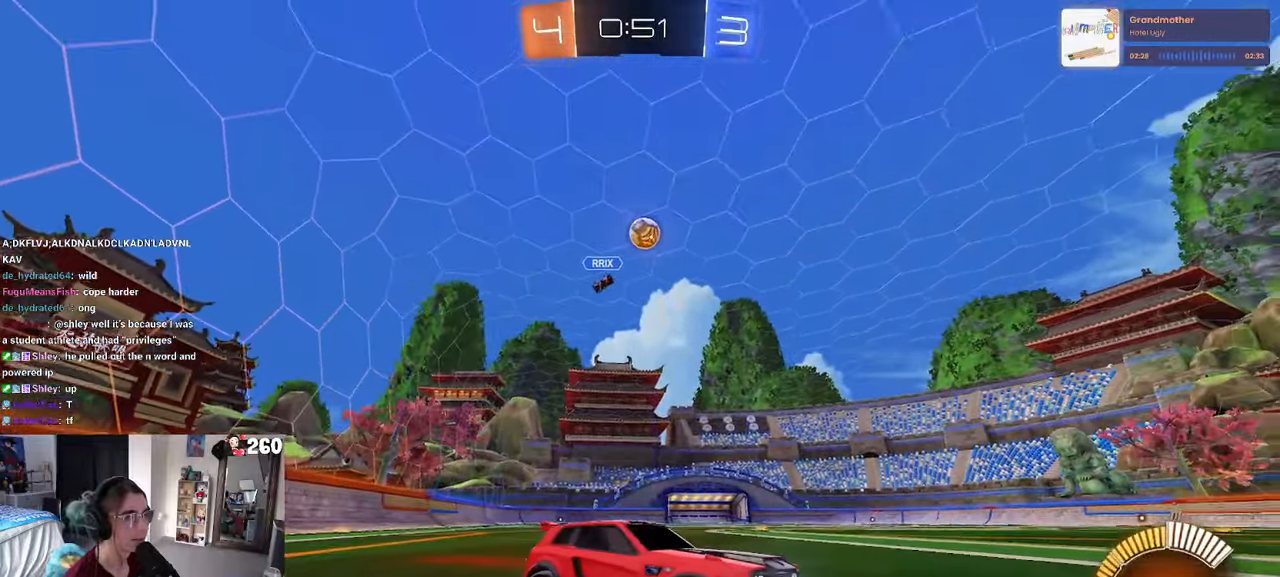
{"buttons": [], "left_stick": "center", "right_stick": "center", "events": [[17, "left_stick", "center"], [234, "SQUARE", "down"], [250, "left_stick", "left"], [334, "SQUARE", "up"], [400, "left_stick", "center"]]}
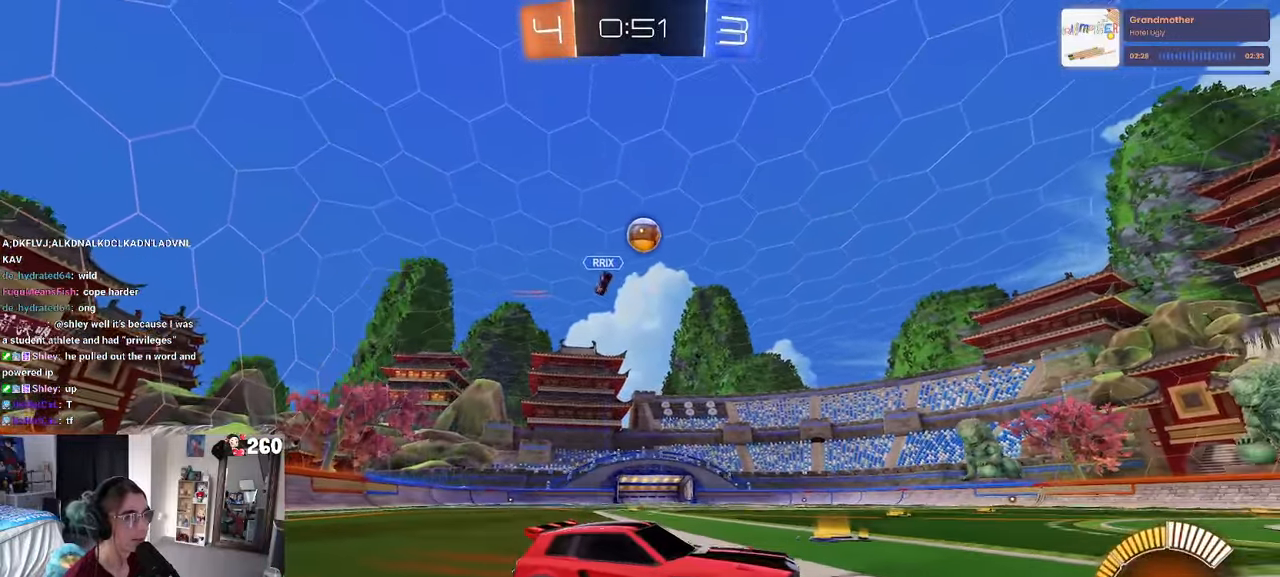
{"buttons": [], "left_stick": "center", "right_stick": "center", "events": [[34, "left_stick", "left"], [250, "left_stick", "center"]]}
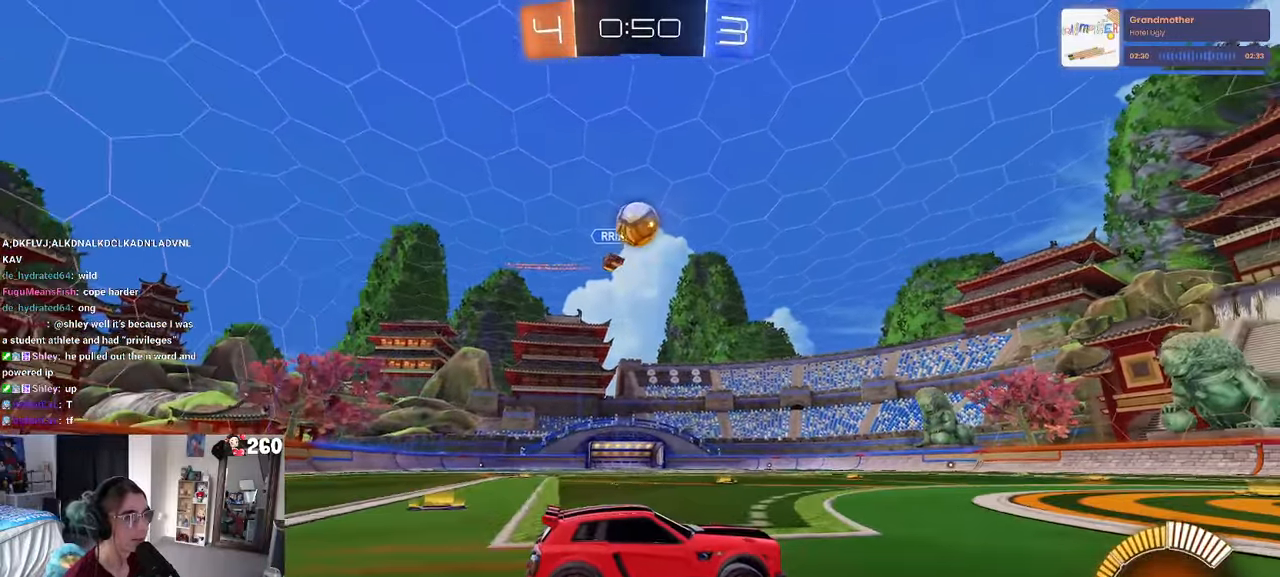
{"buttons": ["CROSS", "L2", "R1"], "left_stick": "down", "right_stick": "center", "events": [[133, "left_stick", "right"], [216, "left_stick", "center"], [366, "L2", "down"], [366, "left_stick", "down"], [383, "CROSS", "down"], [500, "R1", "down"]]}
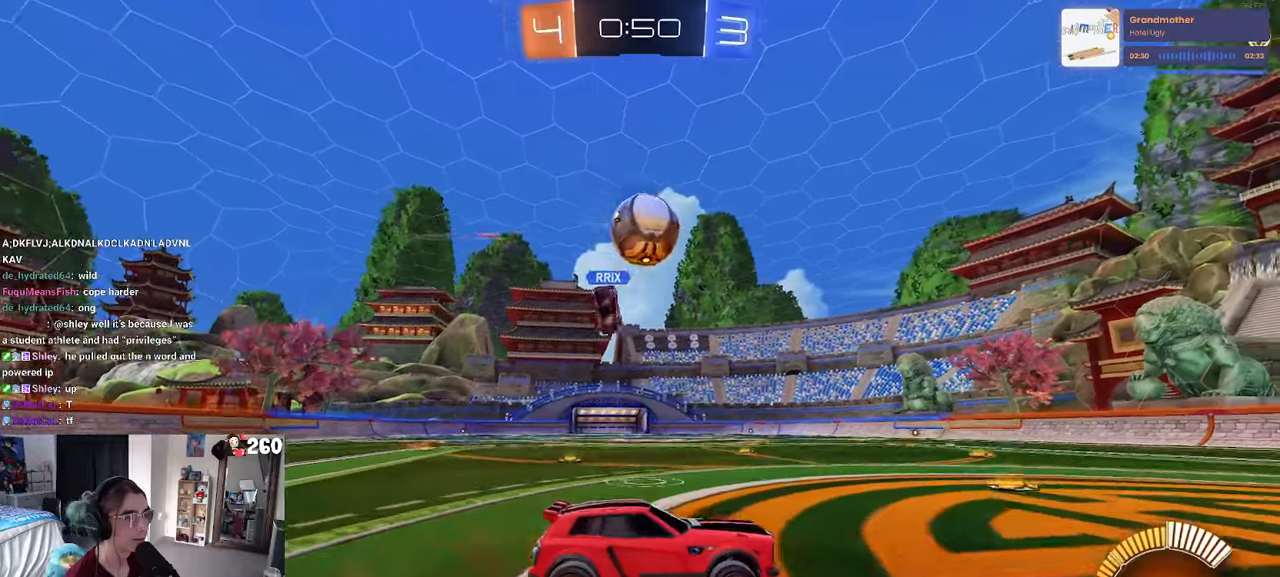
{"buttons": ["SQUARE"], "left_stick": "down-left", "right_stick": "center", "events": [[66, "left_stick", "center"], [83, "L2", "up"], [100, "CROSS", "up"], [183, "left_stick", "up-left"], [200, "R1", "up"], [316, "CROSS", "down"], [333, "R1", "down"], [383, "left_stick", "down-left"], [416, "R1", "up"], [483, "CROSS", "up"], [483, "SQUARE", "down"]]}
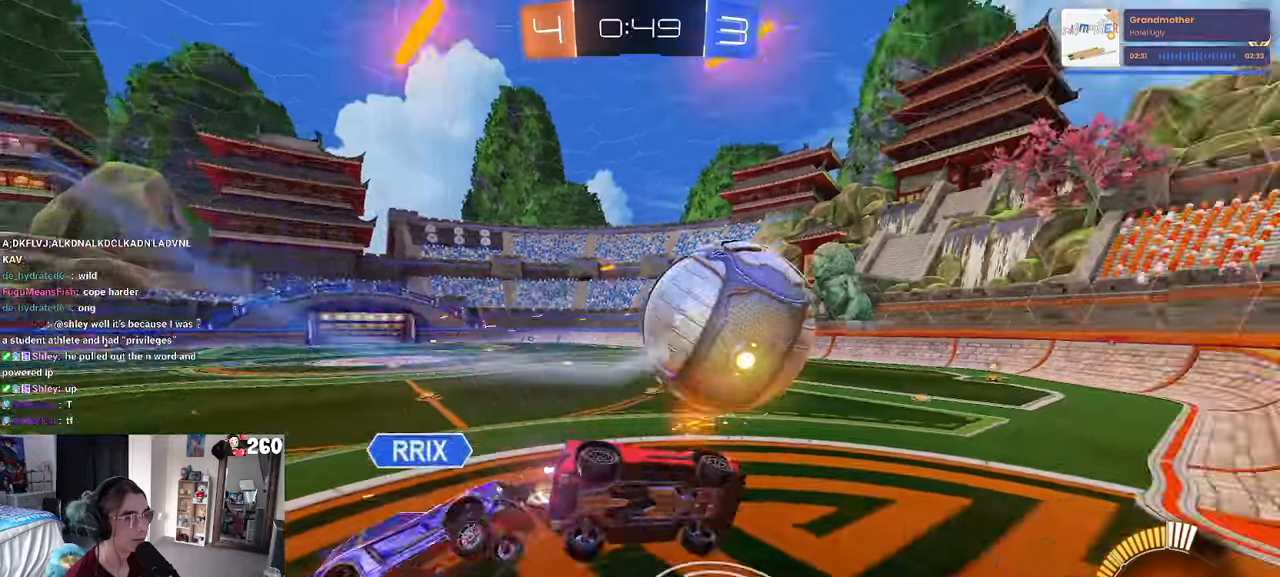
{"buttons": ["SQUARE"], "left_stick": "left", "right_stick": "center", "events": [[383, "left_stick", "left"]]}
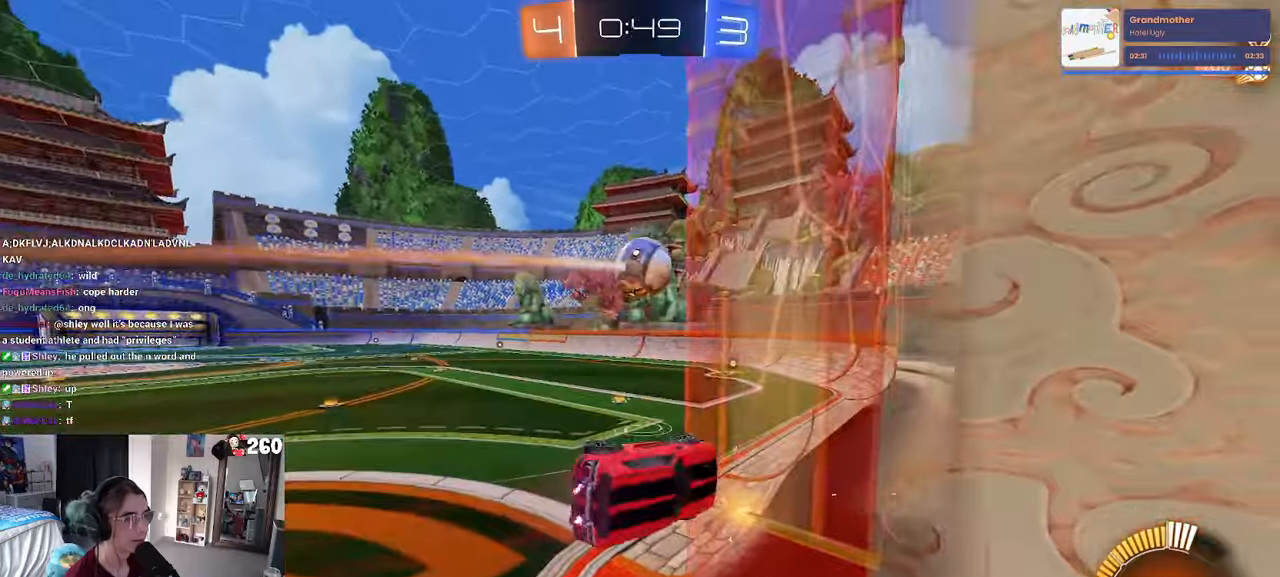
{"buttons": [], "left_stick": "up-left", "right_stick": "center", "events": [[183, "SQUARE", "up"], [250, "left_stick", "up-left"]]}
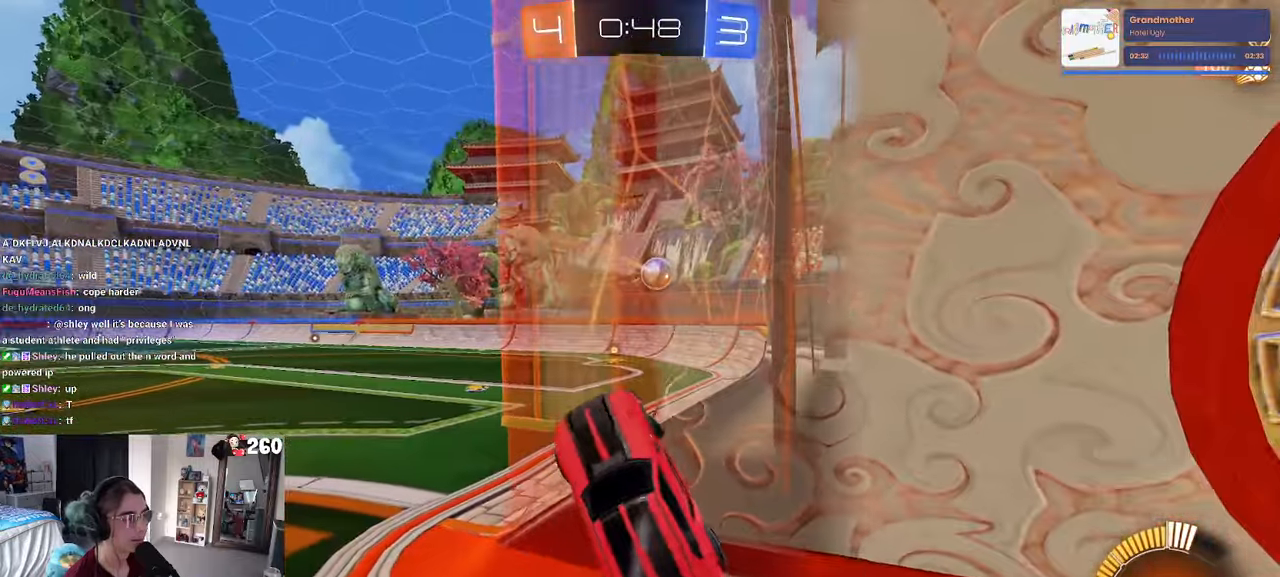
{"buttons": ["R1"], "left_stick": "left", "right_stick": "center", "events": [[100, "SQUARE", "down"], [100, "left_stick", "up-right"], [150, "R1", "down"], [233, "SQUARE", "up"], [333, "left_stick", "center"], [500, "left_stick", "left"]]}